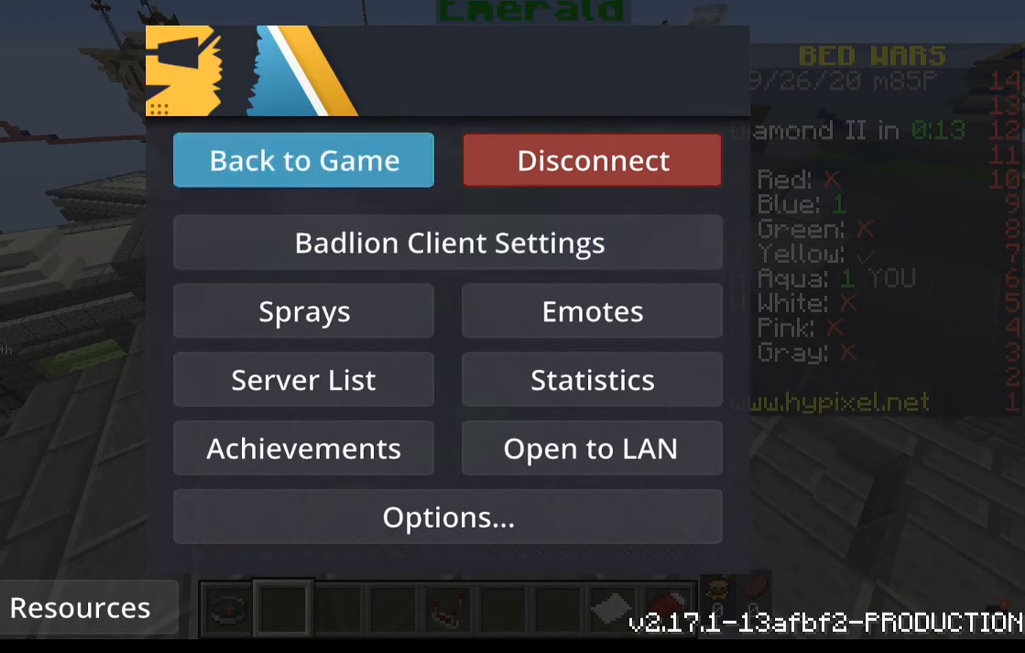
Gameplay with keyboard and mouse; each line is a JSON object with the keys and mouse buttons held at the frame after it. "events" lists presses ("down") and releases ("up") of "a", "d", "s", "space", "w", "mouse_left" and "mouse_right" between this image and that frame as [ms after this image, input, new state], when the widget could be followed in between. "mouse_left", "mouse_right" = the "left", "right" buttons of the "mouse" list. No other keys are recorded. Fast repeated clicks can show as one long hold. Mouse movement is not recorded.
{"keys": [], "mouse": [], "events": [[120, "mouse_left", "down"], [240, "mouse_left", "up"]]}
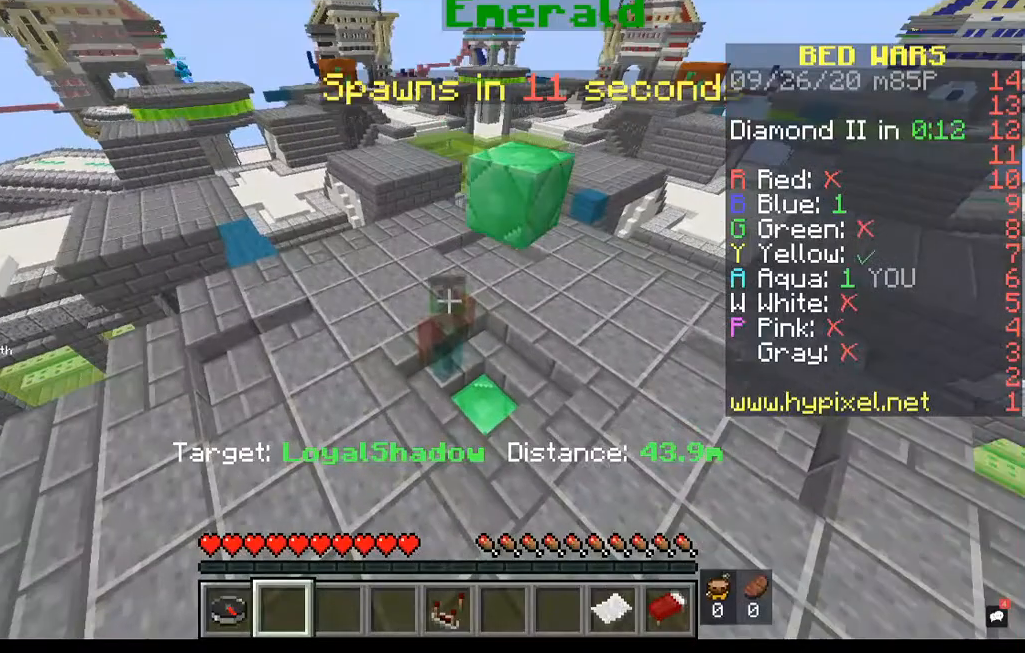
{"keys": [], "mouse": [], "events": []}
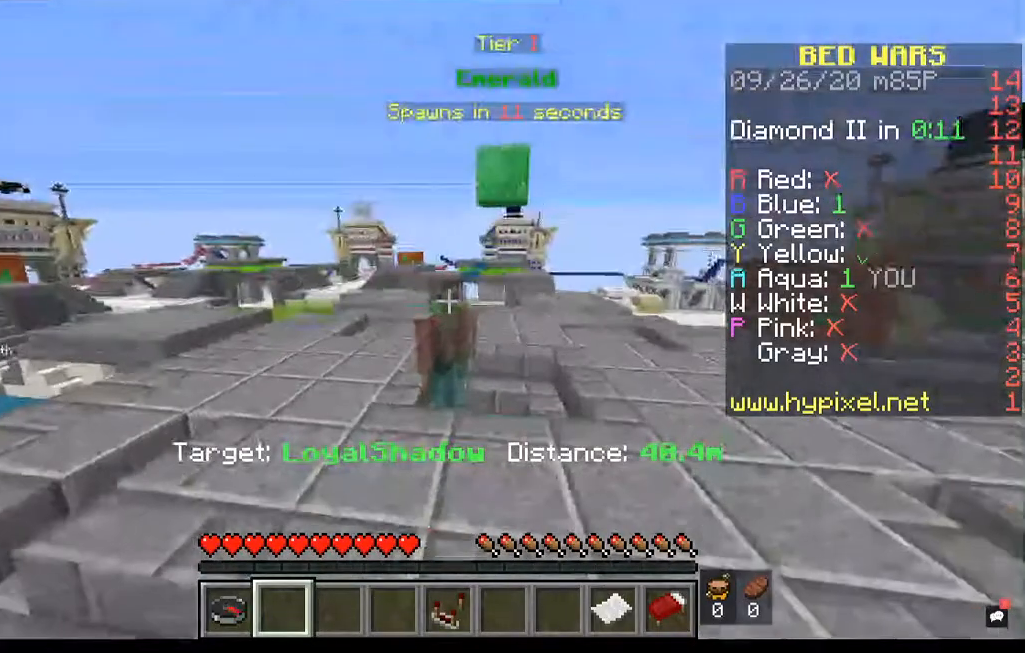
{"keys": ["s"], "mouse": [], "events": [[360, "s", "down"]]}
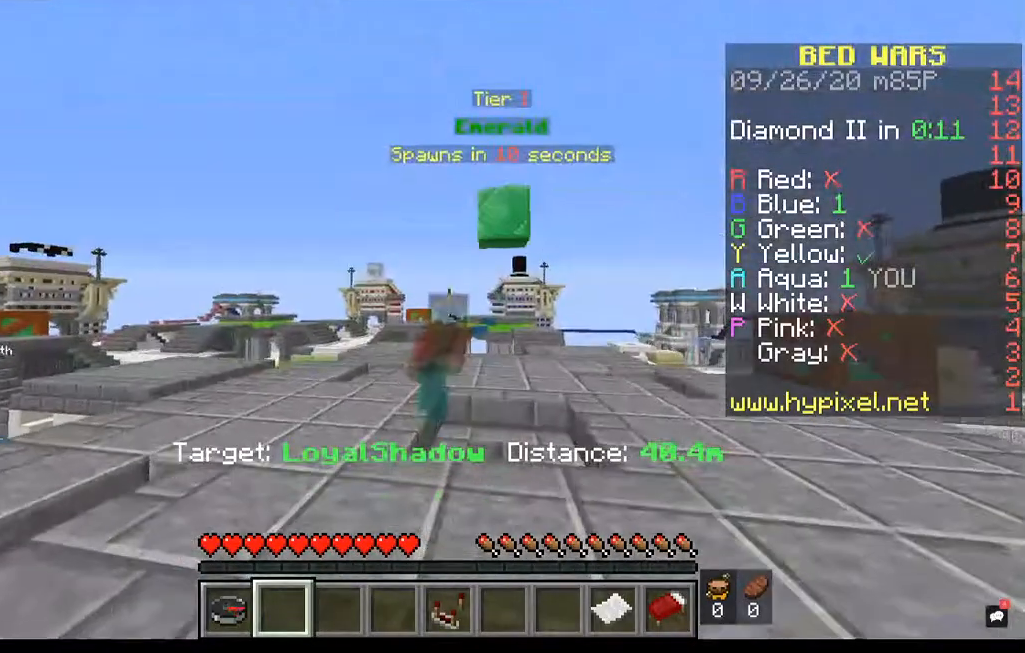
{"keys": ["s"], "mouse": [], "events": []}
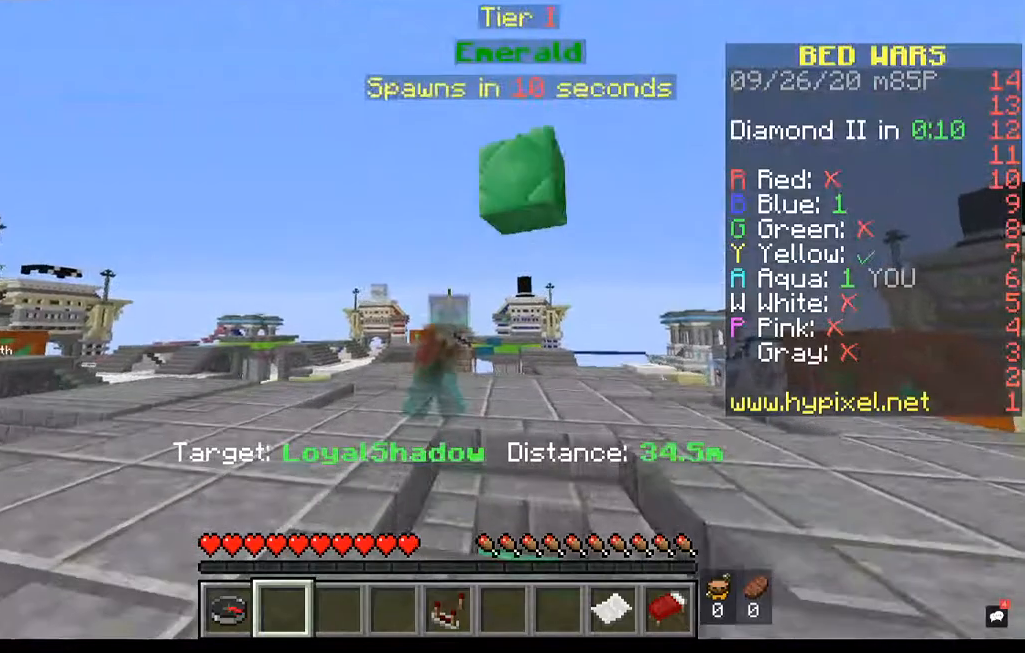
{"keys": [], "mouse": [], "events": [[440, "s", "up"]]}
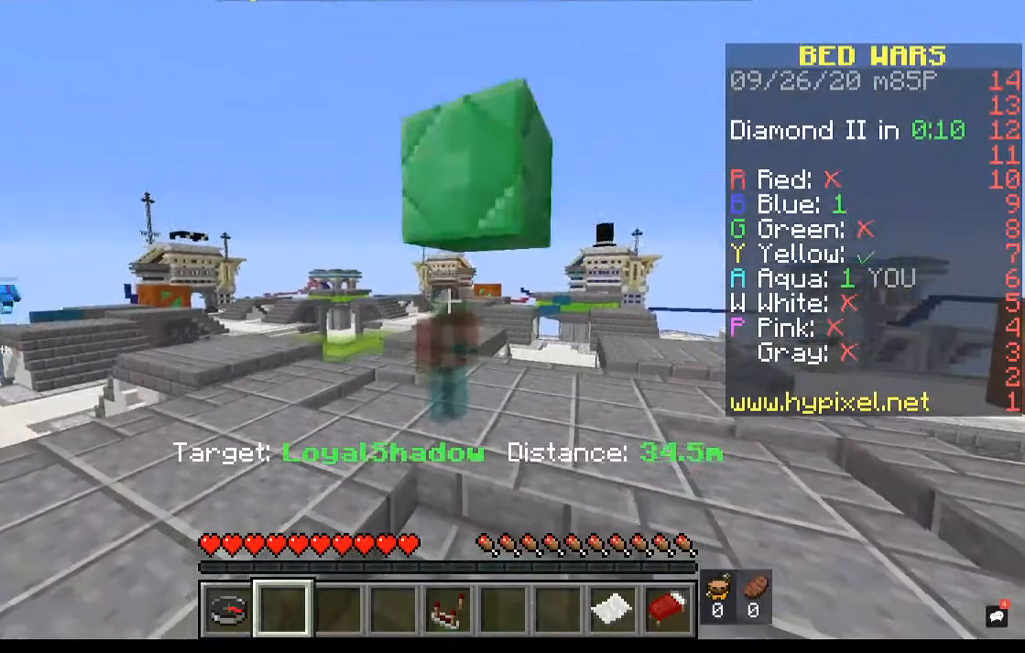
{"keys": [], "mouse": [], "events": []}
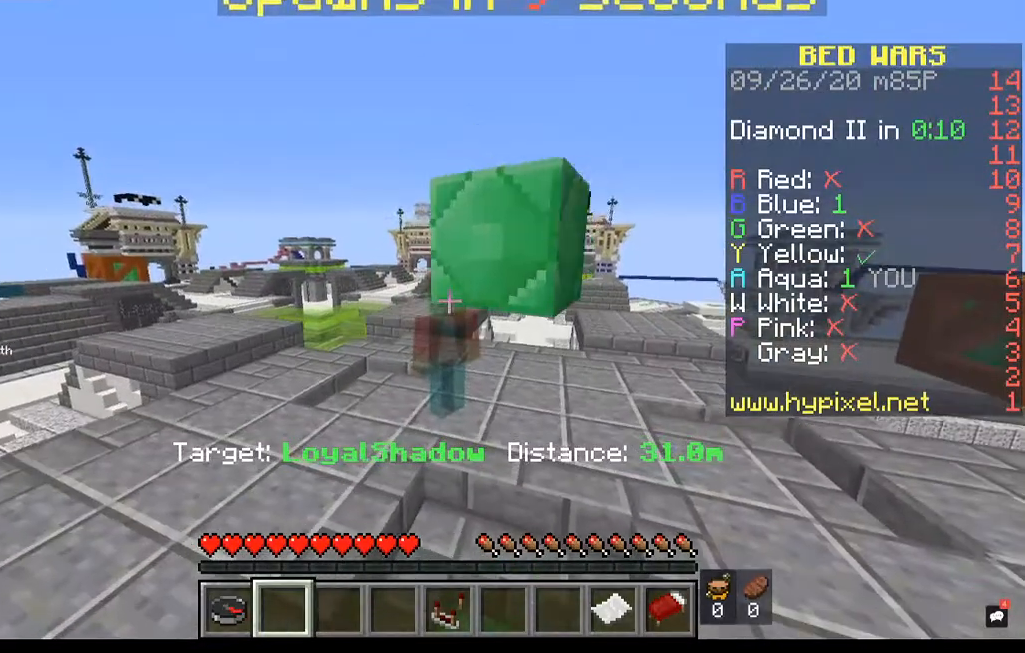
{"keys": [], "mouse": [], "events": []}
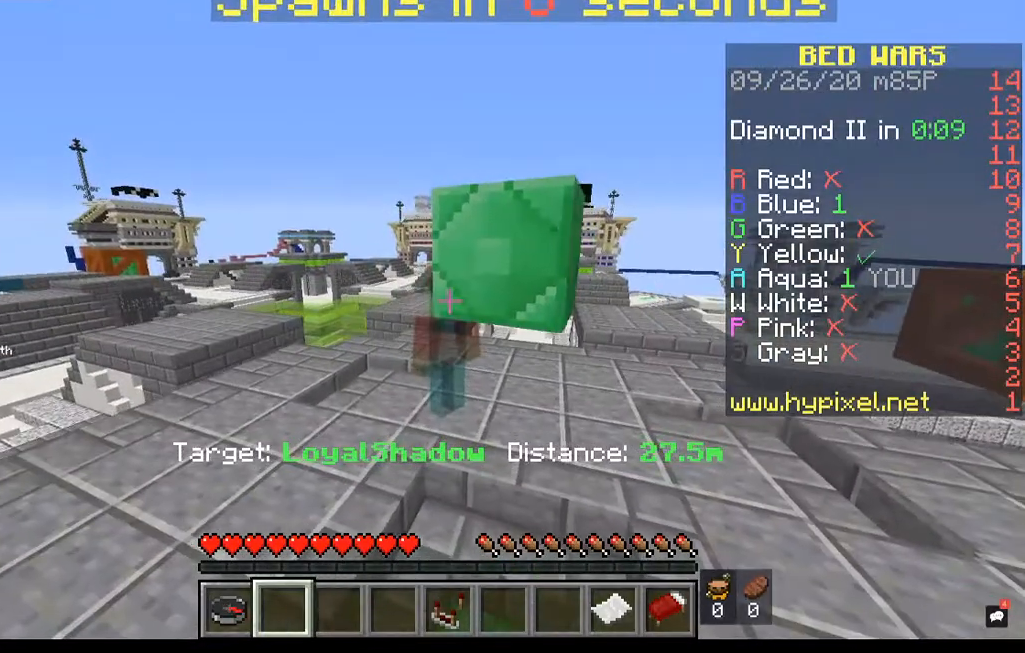
{"keys": [], "mouse": [], "events": []}
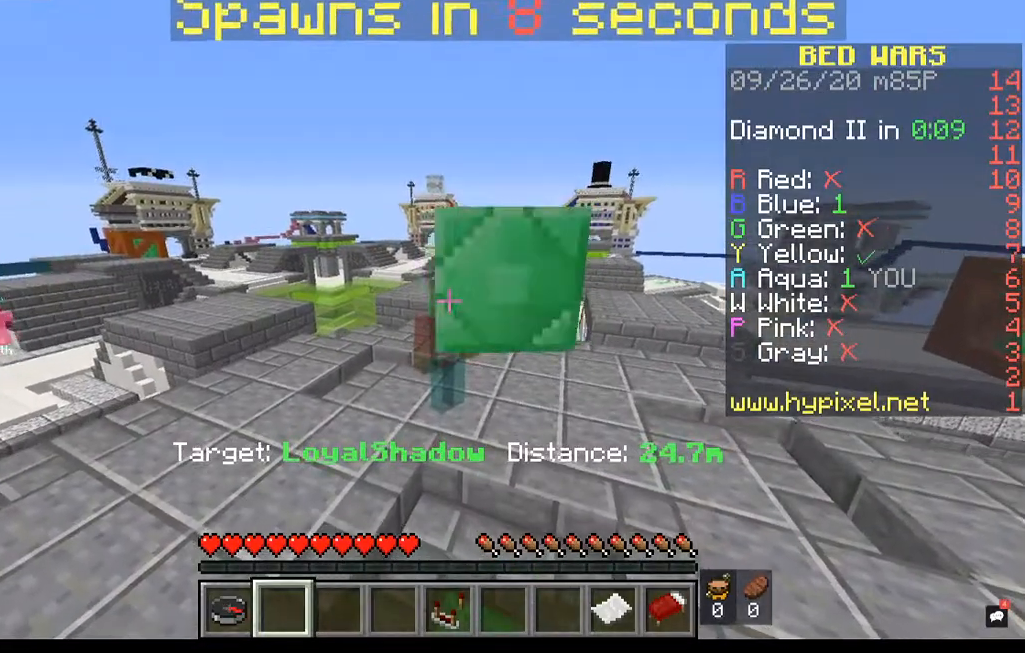
{"keys": ["s"], "mouse": [], "events": [[400, "s", "down"]]}
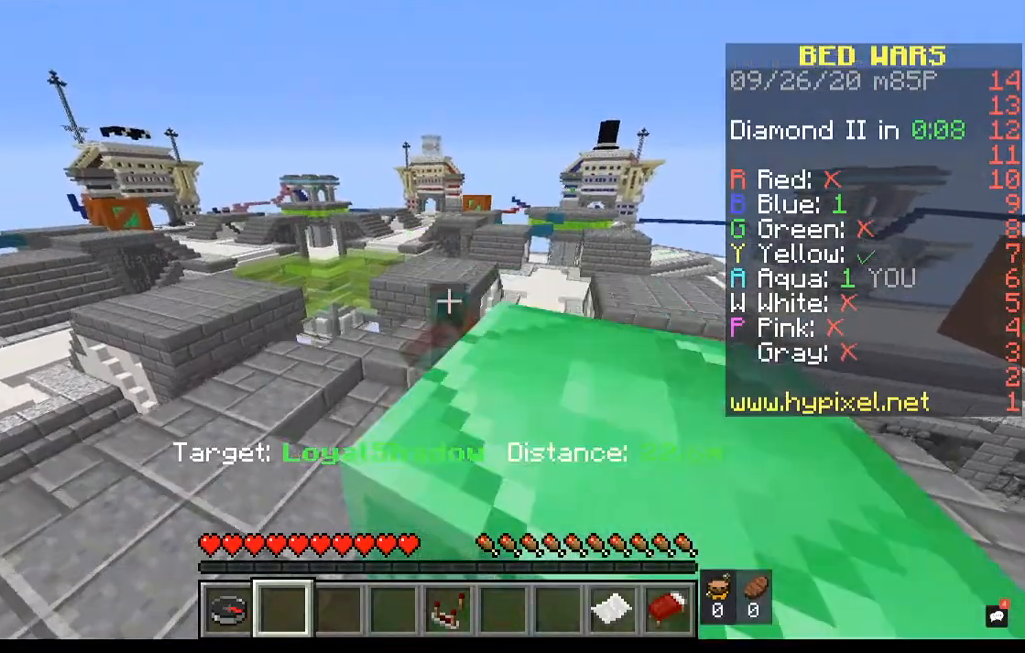
{"keys": ["s"], "mouse": [], "events": []}
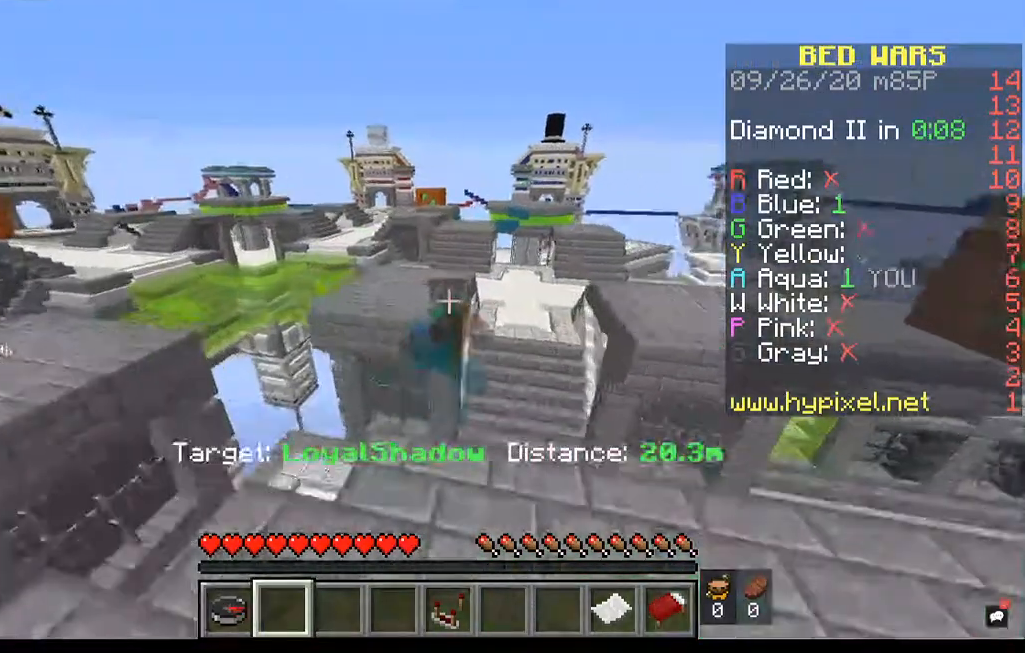
{"keys": ["s", "space"], "mouse": [], "events": [[200, "space", "down"]]}
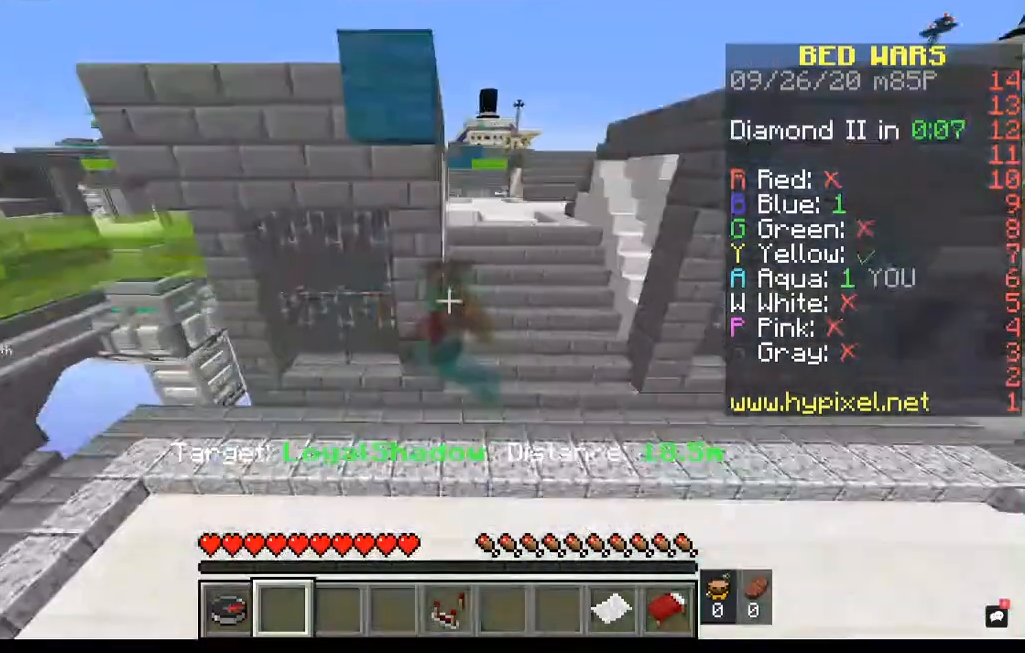
{"keys": ["d"], "mouse": [], "events": [[160, "s", "up"], [160, "space", "up"], [520, "d", "down"]]}
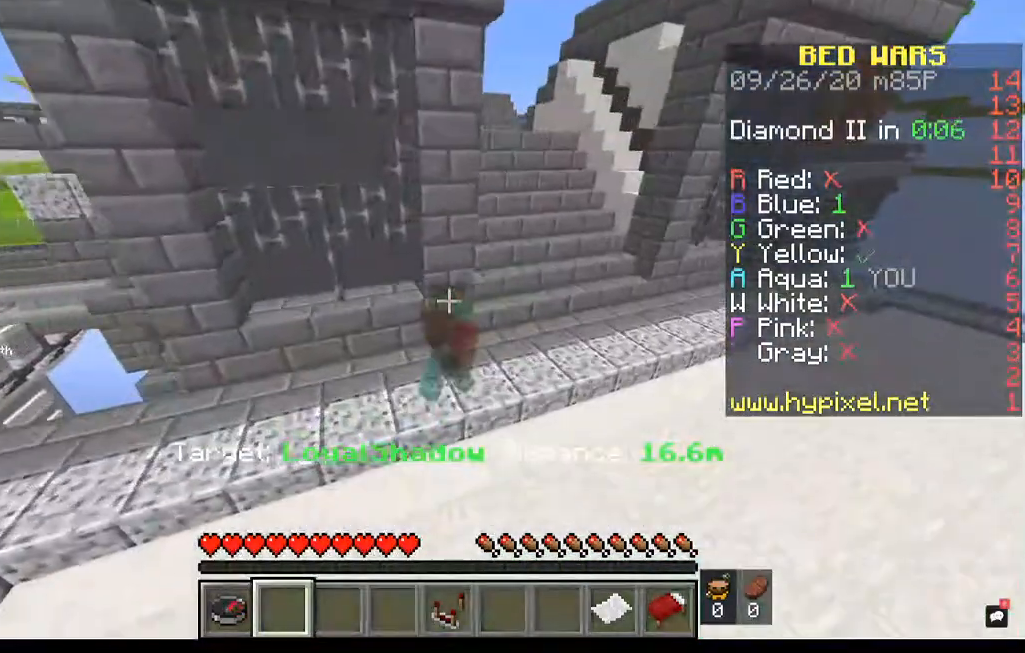
{"keys": [], "mouse": [], "events": [[80, "w", "down"], [240, "d", "up"], [400, "w", "up"]]}
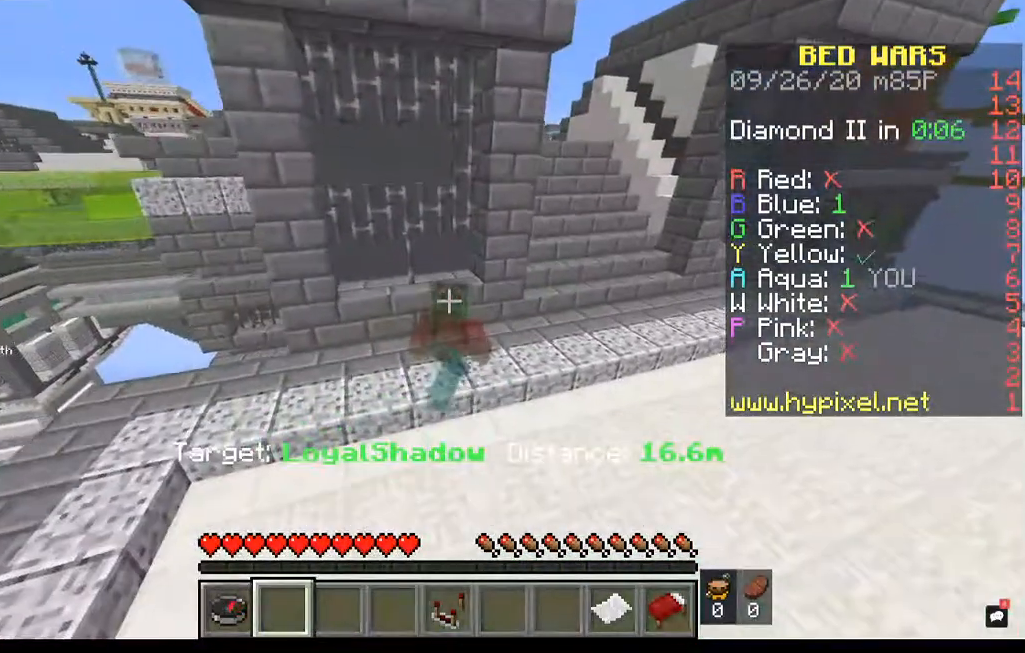
{"keys": [], "mouse": [], "events": [[40, "s", "down"], [200, "s", "up"]]}
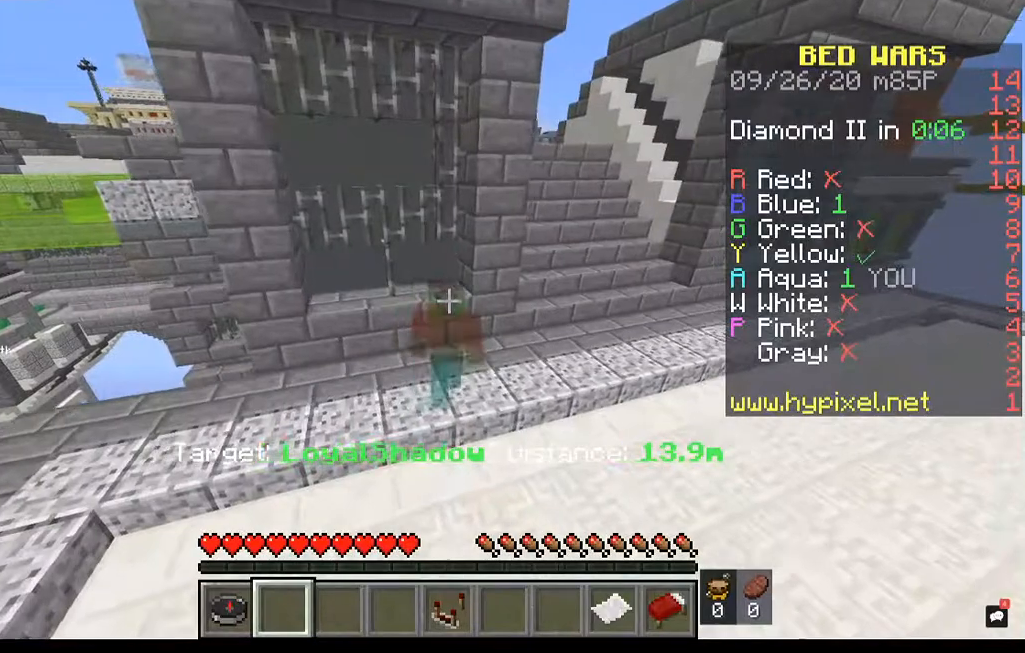
{"keys": [], "mouse": [], "events": [[40, "a", "down"], [360, "a", "up"]]}
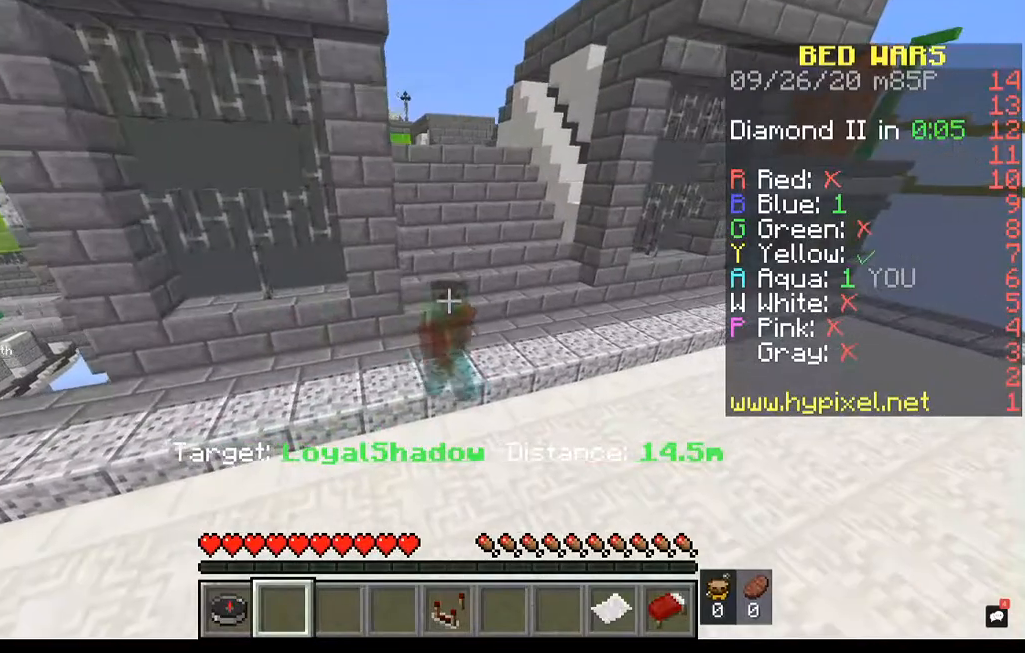
{"keys": ["s"], "mouse": [], "events": [[320, "s", "down"]]}
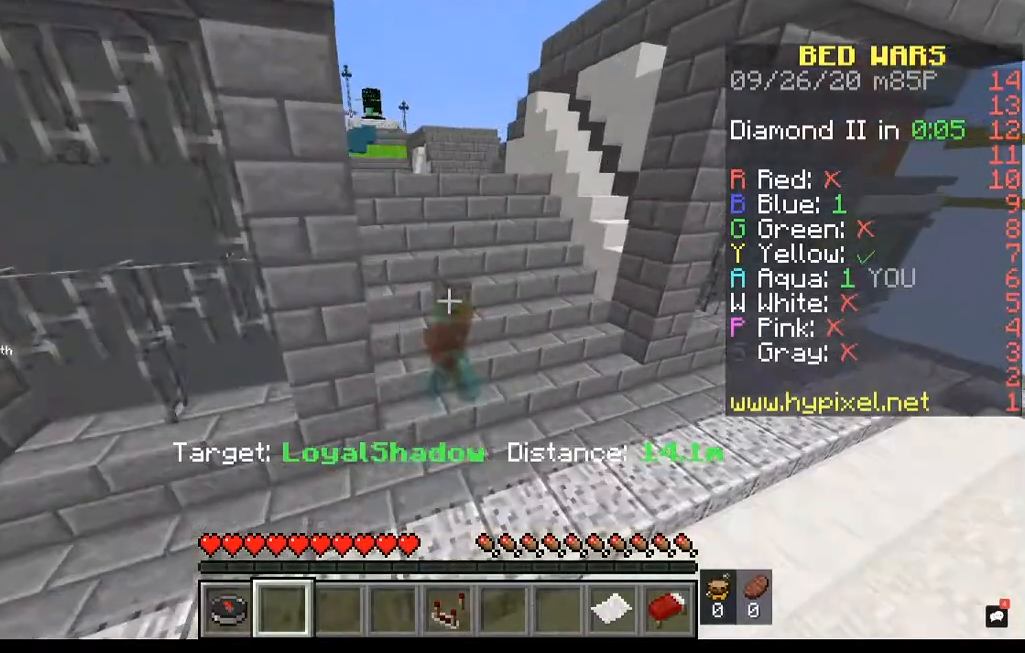
{"keys": ["s"], "mouse": [], "events": []}
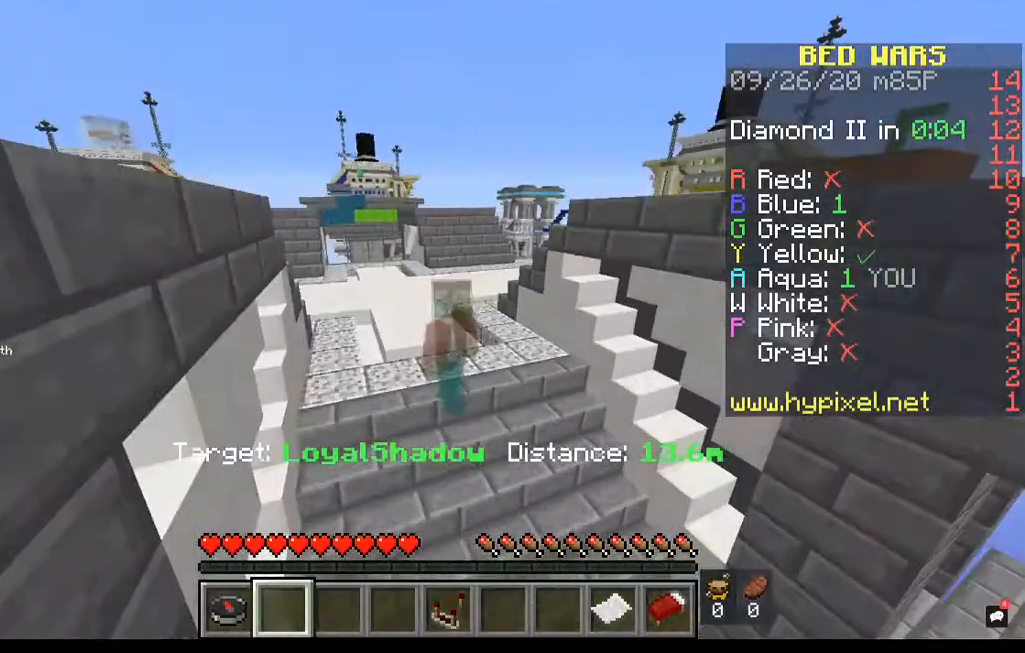
{"keys": ["s"], "mouse": [], "events": []}
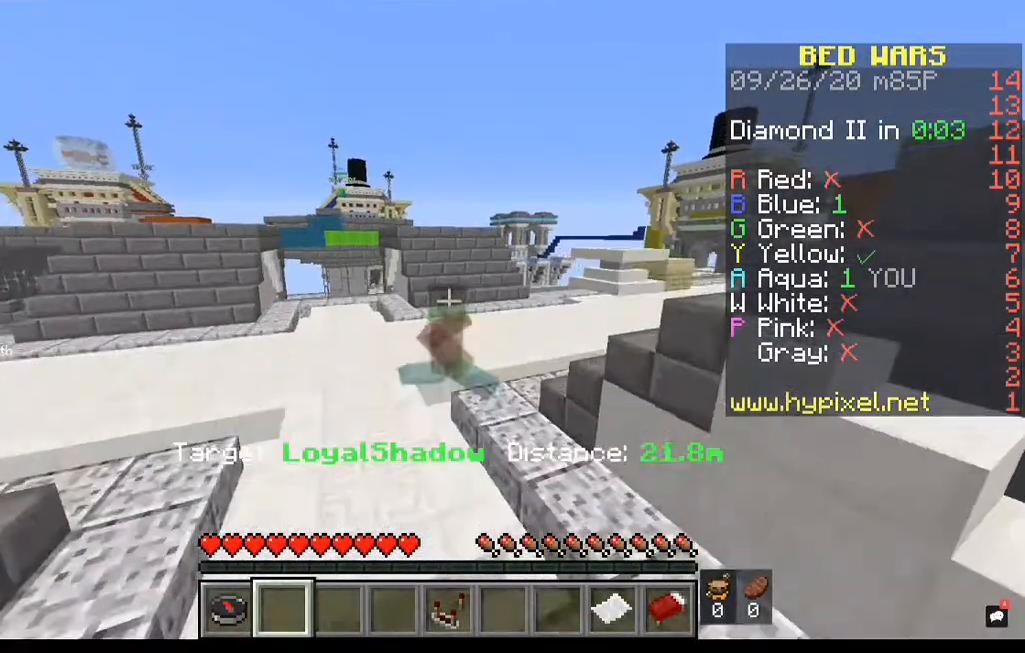
{"keys": ["s"], "mouse": ["left"], "events": [[440, "mouse_left", "down"]]}
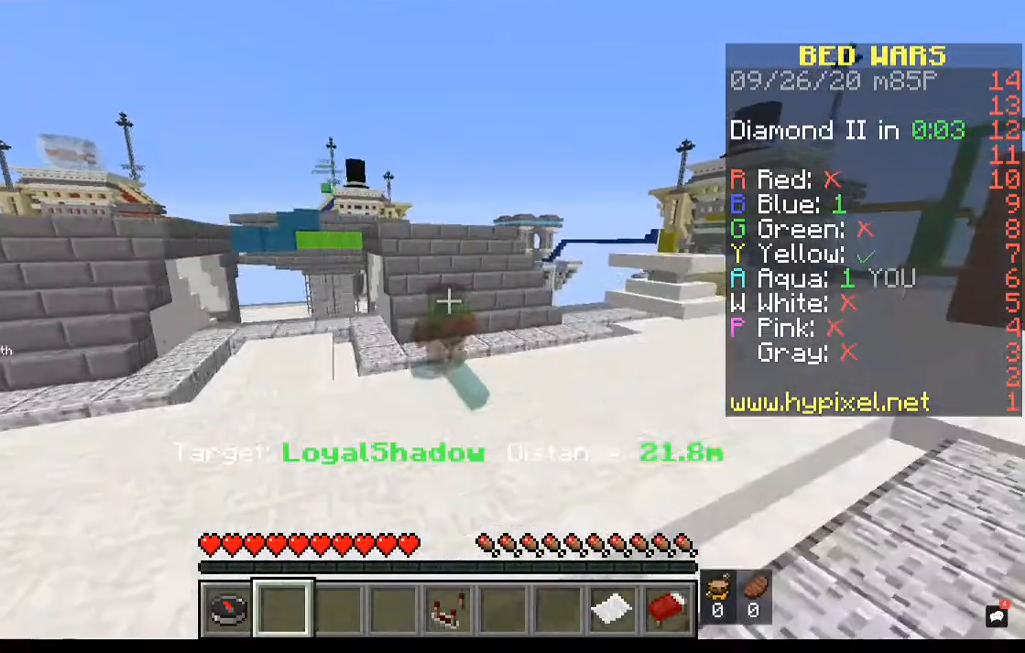
{"keys": ["s"], "mouse": [], "events": [[160, "mouse_left", "up"]]}
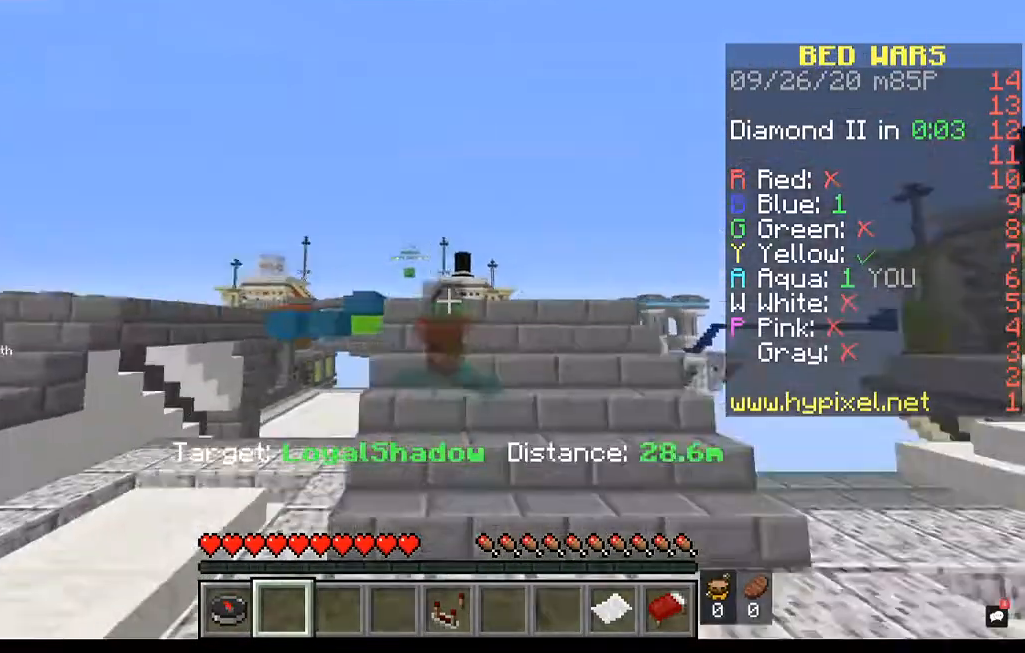
{"keys": [], "mouse": [], "events": [[280, "s", "up"]]}
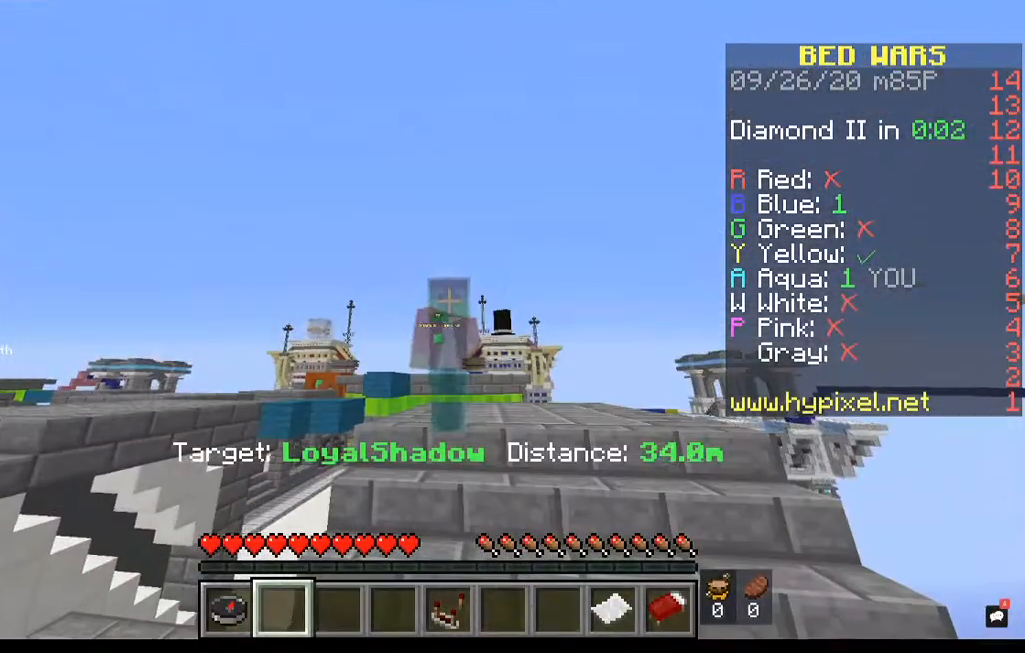
{"keys": [], "mouse": [], "events": []}
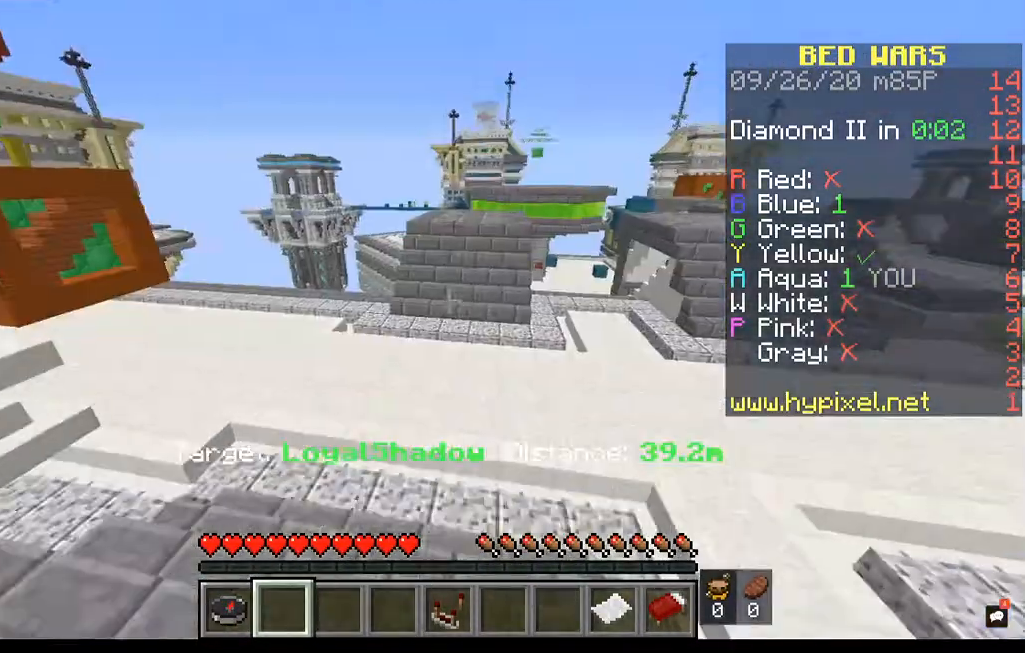
{"keys": [], "mouse": [], "events": []}